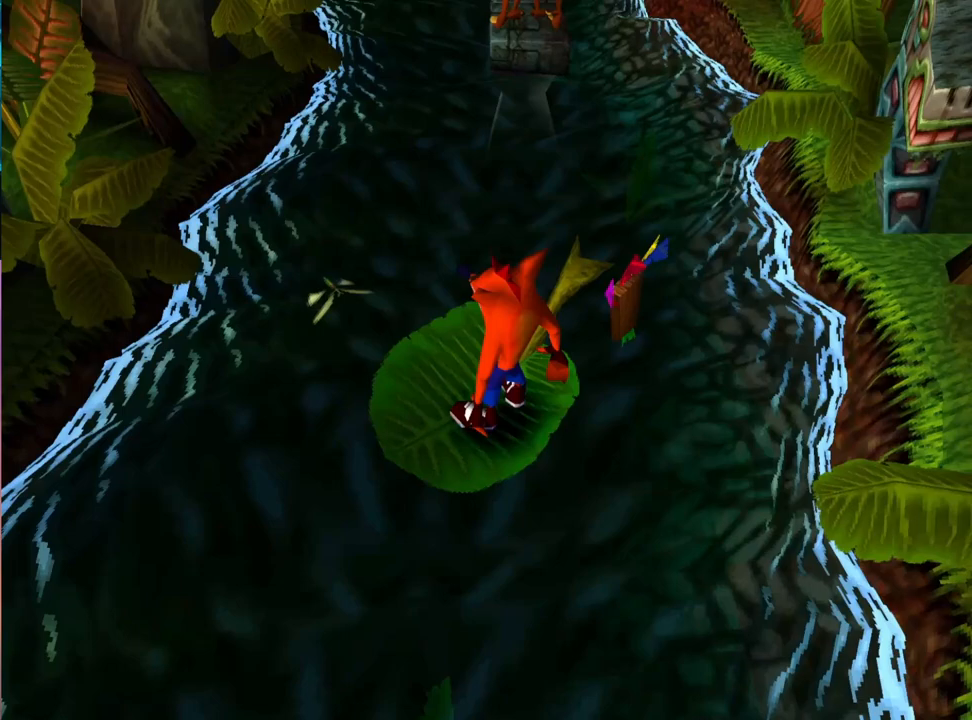
Gameplay with a controller (PlayStation layout); each line is a JSON object with the inputs held at the frame after it. "events" lists button and stick changes between this image and that frame as [ms after this image, input, new state], when the widget could be followed in between. Not read: left_stick right_stick.
{"buttons": [], "events": []}
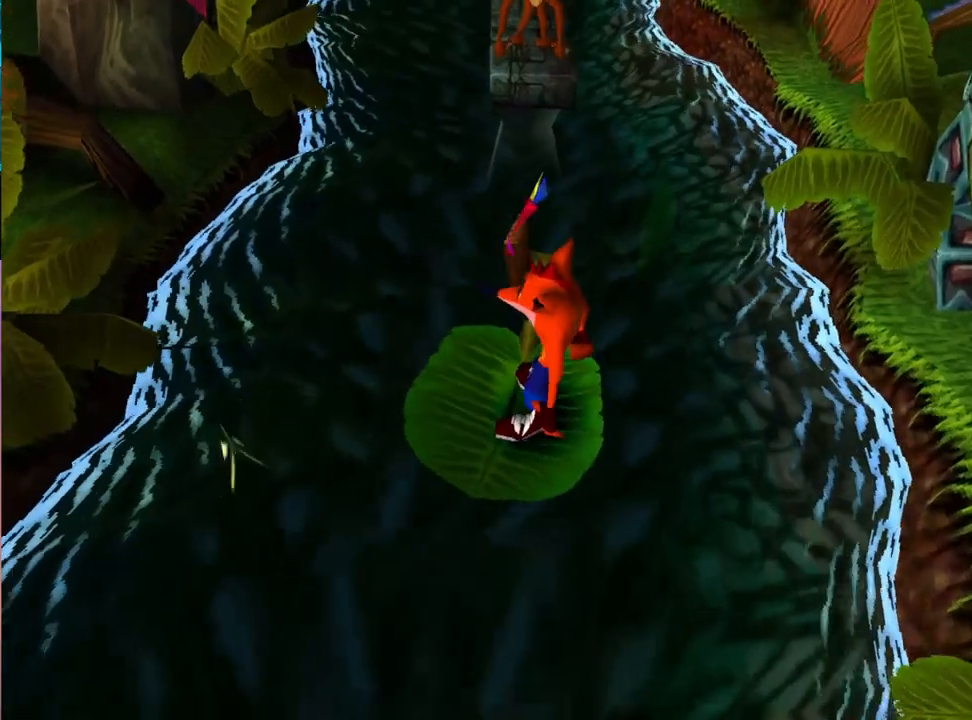
{"buttons": [], "events": []}
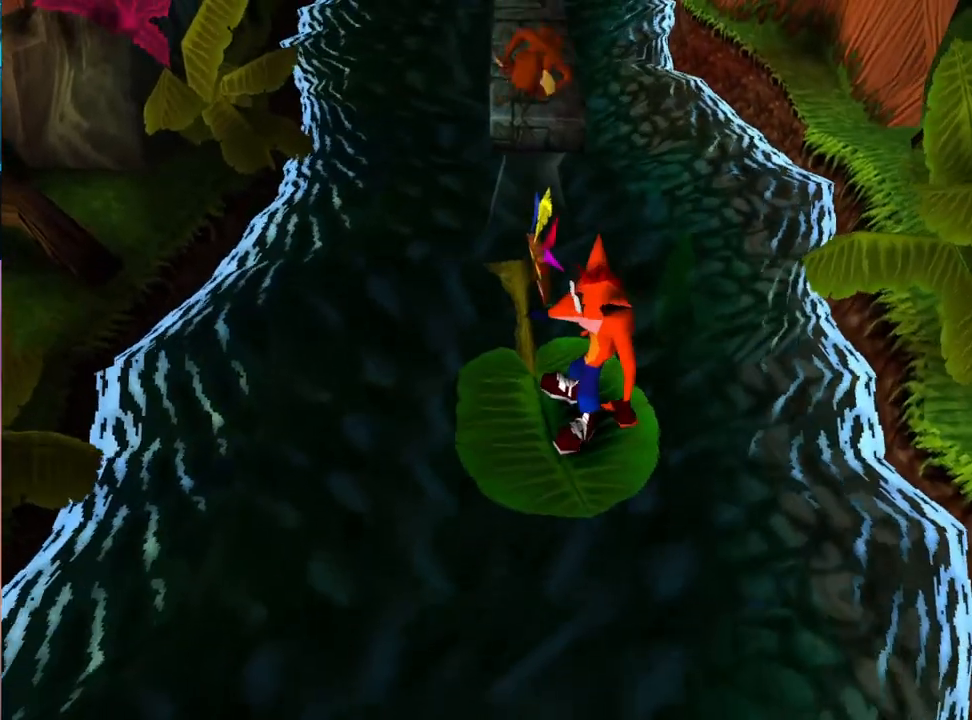
{"buttons": [], "events": []}
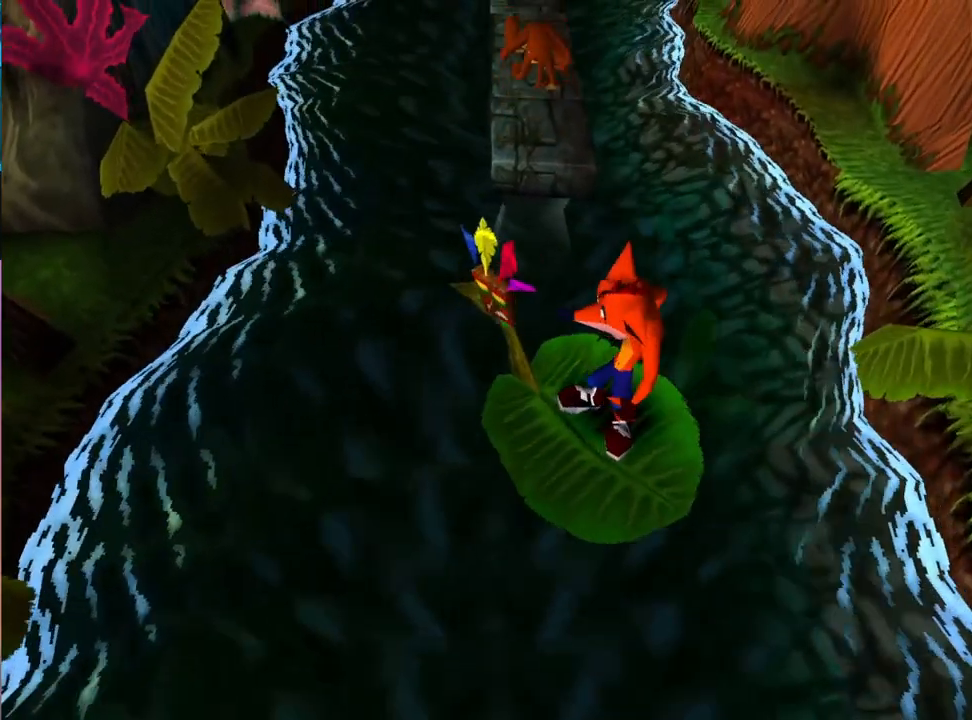
{"buttons": ["DPAD_UP"], "events": [[100, "DPAD_UP", "down"], [333, "CROSS", "down"], [433, "CROSS", "up"]]}
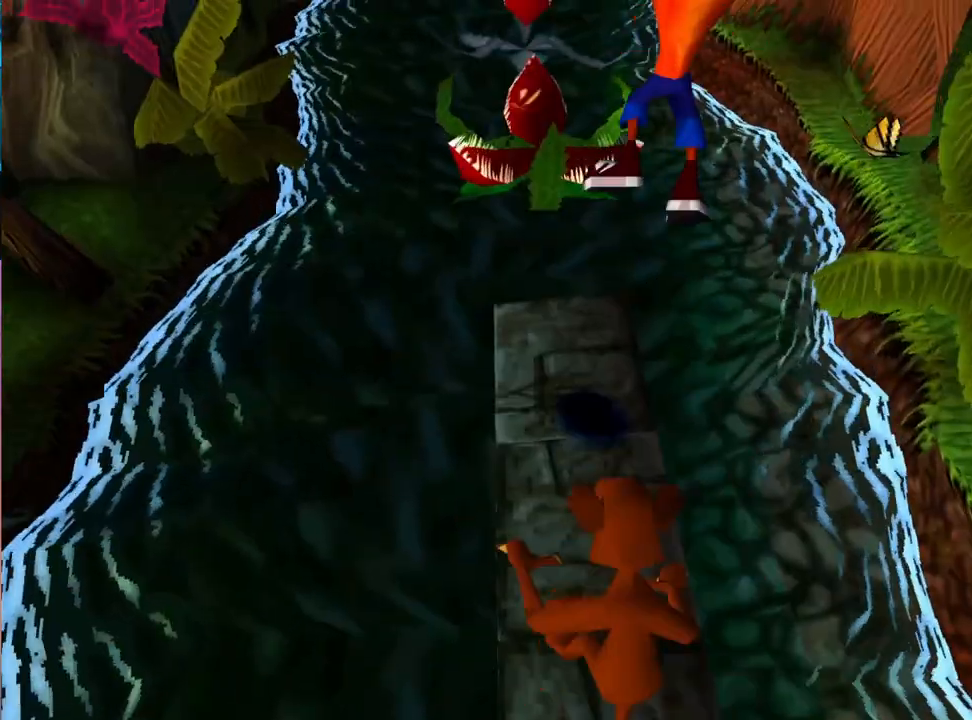
{"buttons": ["CROSS", "DPAD_UP"], "events": [[133, "CROSS", "down"]]}
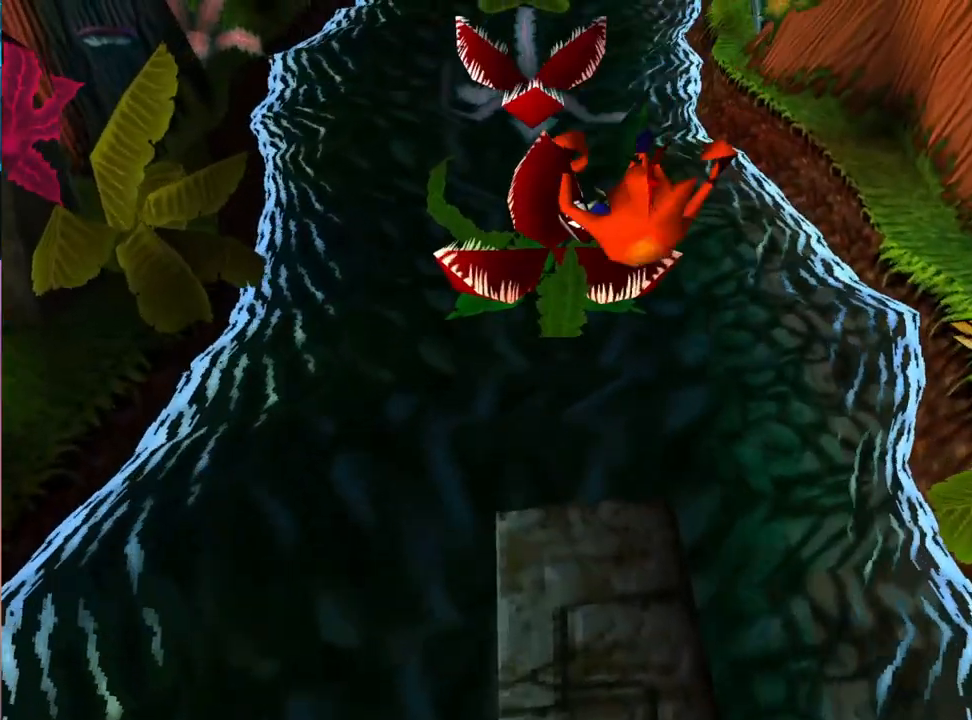
{"buttons": [], "events": [[200, "CROSS", "up"], [367, "DPAD_UP", "up"]]}
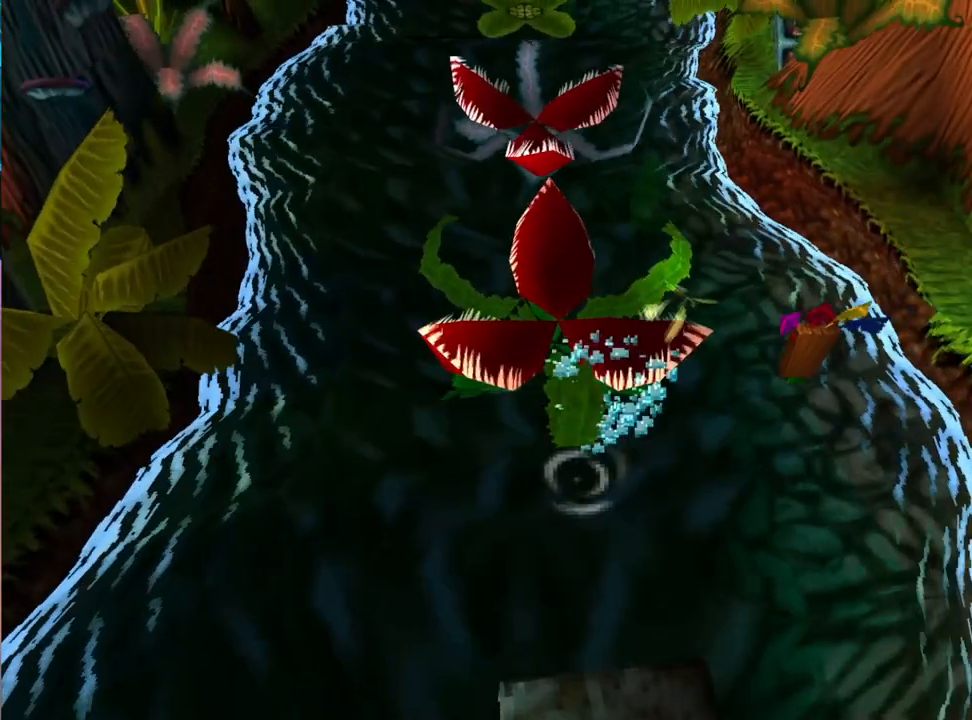
{"buttons": [], "events": []}
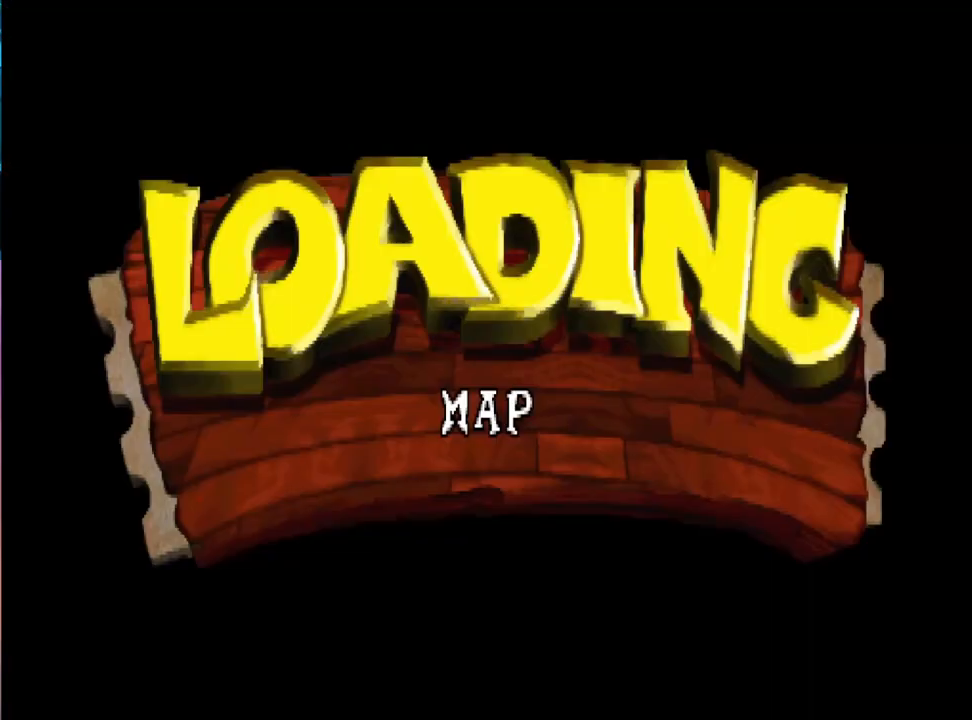
{"buttons": [], "events": []}
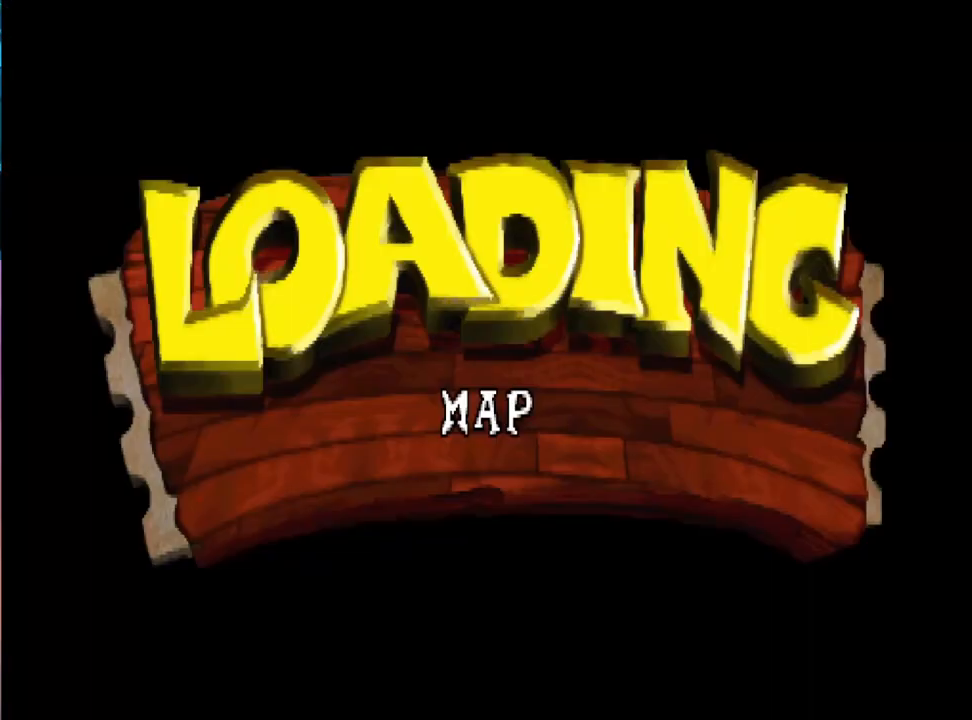
{"buttons": [], "events": []}
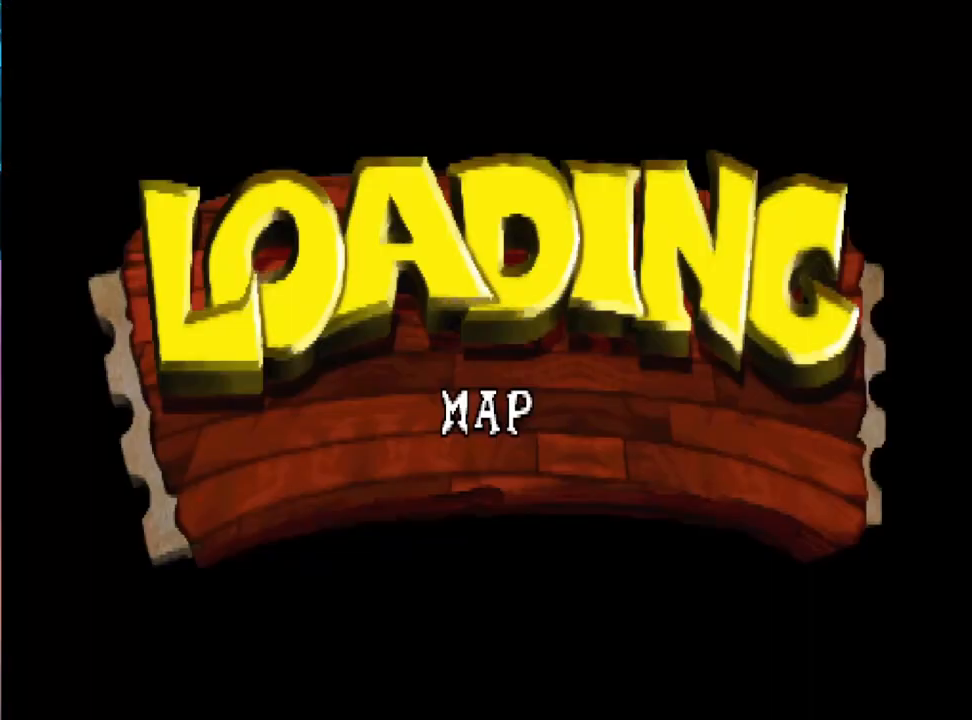
{"buttons": [], "events": []}
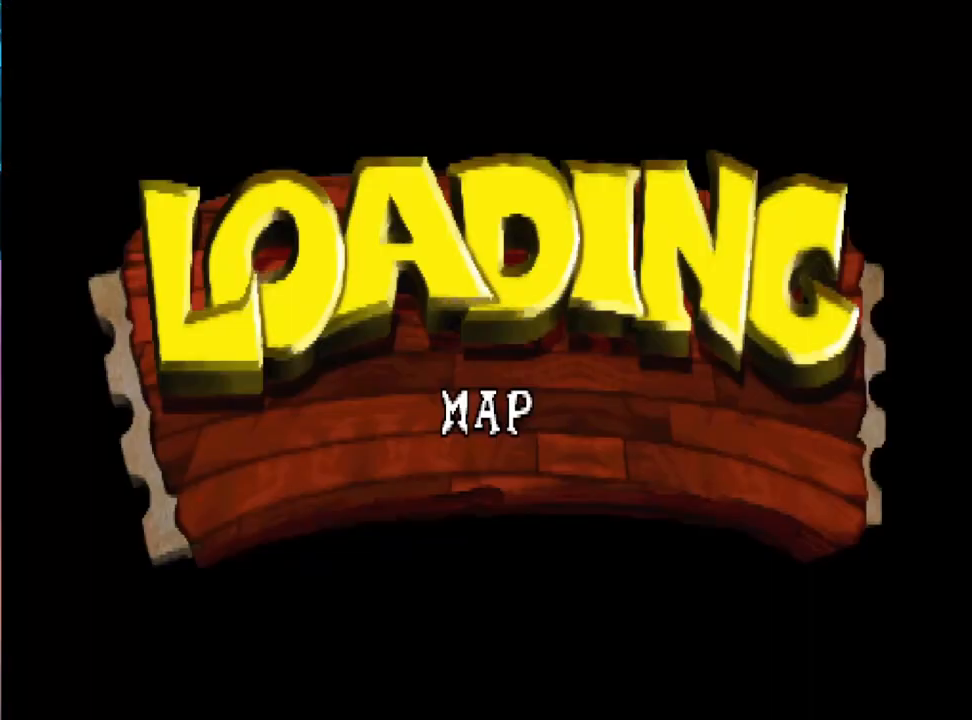
{"buttons": [], "events": []}
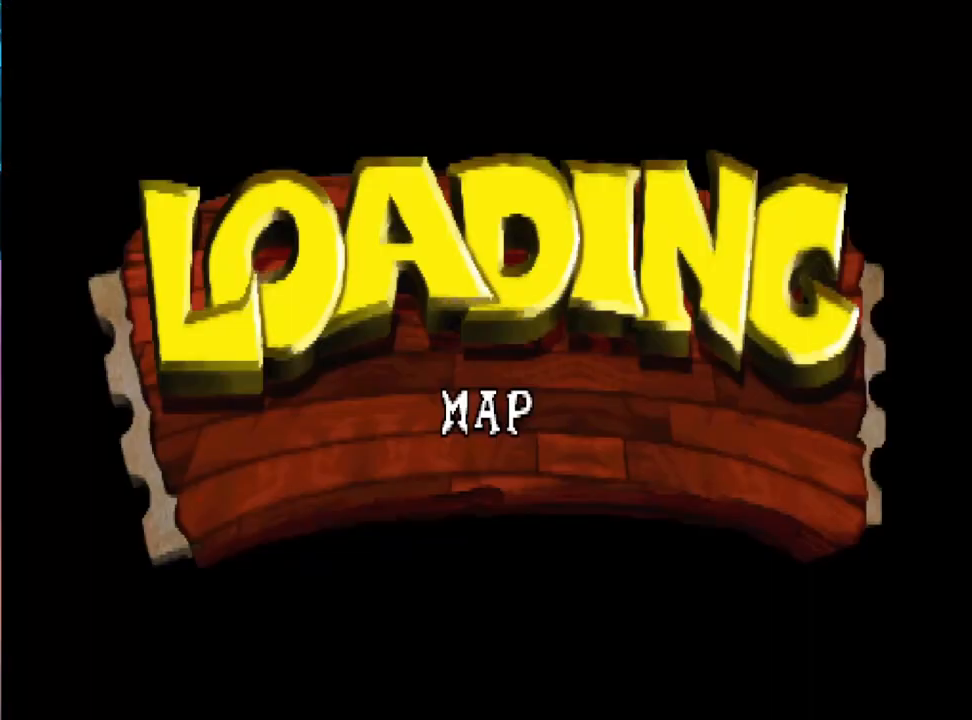
{"buttons": ["DPAD_UP"], "events": [[267, "DPAD_UP", "down"]]}
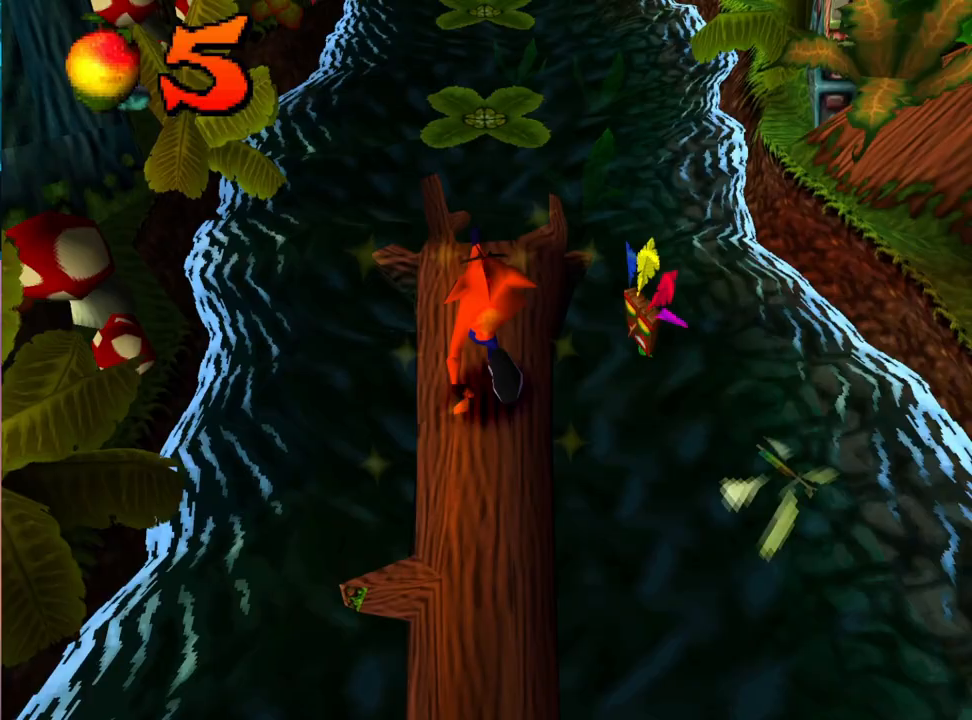
{"buttons": ["DPAD_UP"], "events": [[200, "CROSS", "down"], [500, "CROSS", "up"]]}
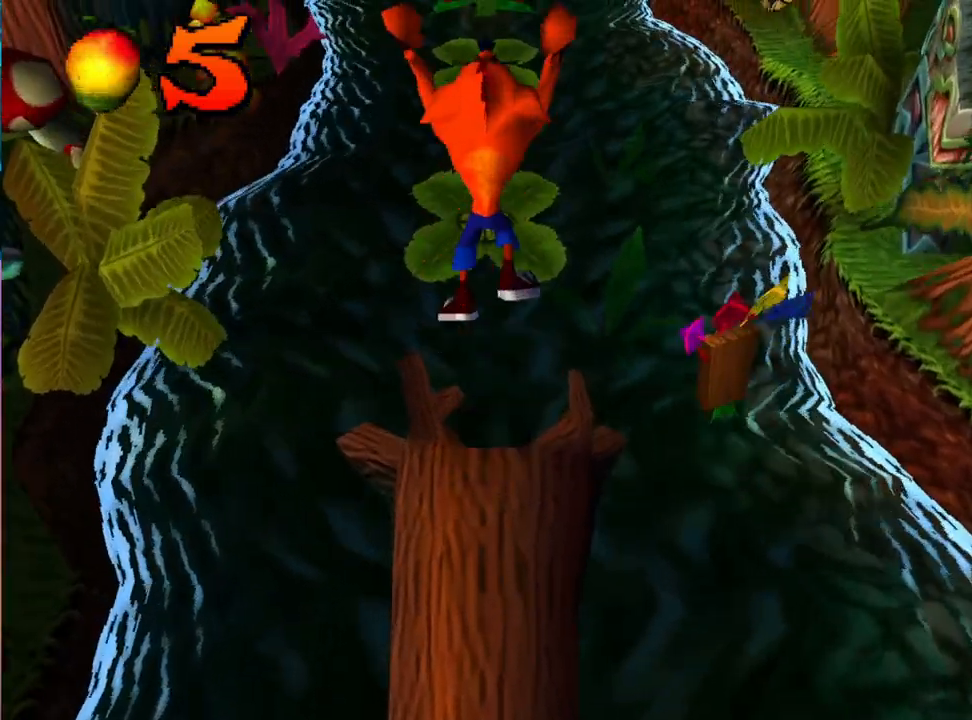
{"buttons": ["CROSS", "DPAD_UP"], "events": [[367, "CROSS", "down"]]}
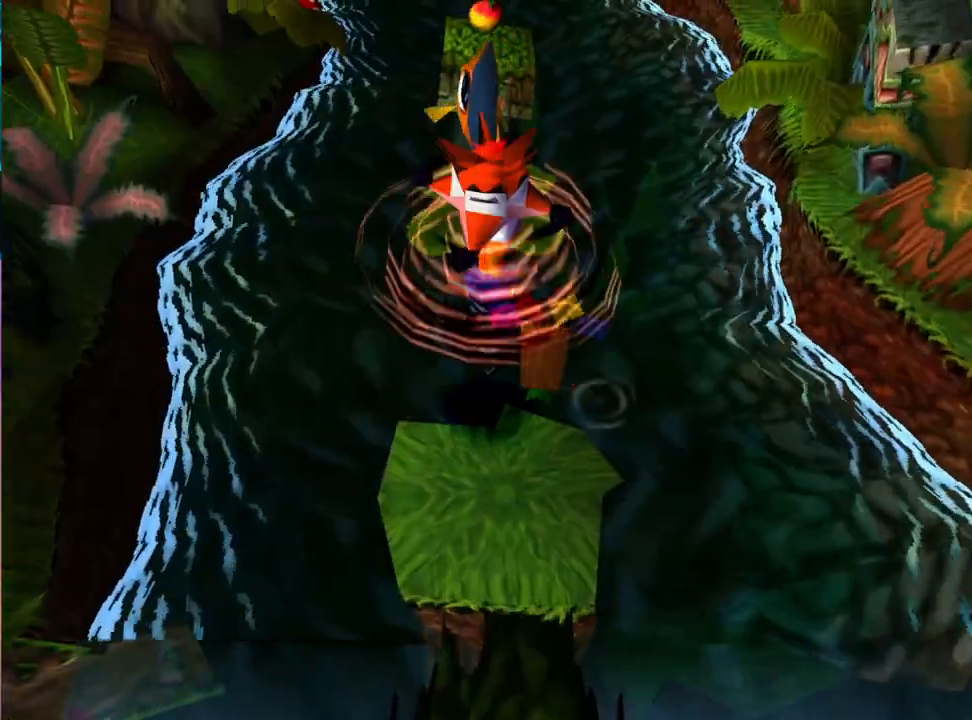
{"buttons": ["DPAD_UP"], "events": [[367, "CROSS", "up"]]}